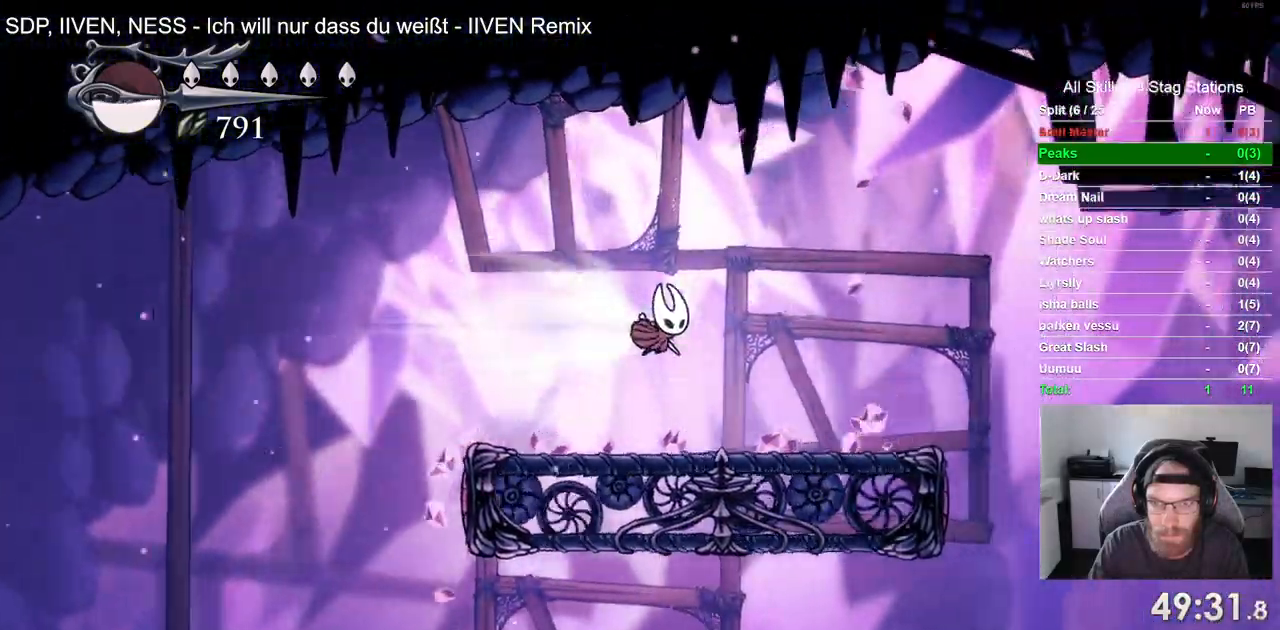
Gameplay with a controller (PlayStation layout); each line is a JSON object with the inputs held at the frame after it. "events" lists button and stick changes between this image and that frame as [ms after this image, input, new state], when the widget could be followed in between.
{"buttons": ["CROSS", "DPAD_RIGHT"], "left_stick": "right", "right_stick": "center", "events": [[33, "R2", "up"], [83, "CROSS", "up"], [317, "CROSS", "down"]]}
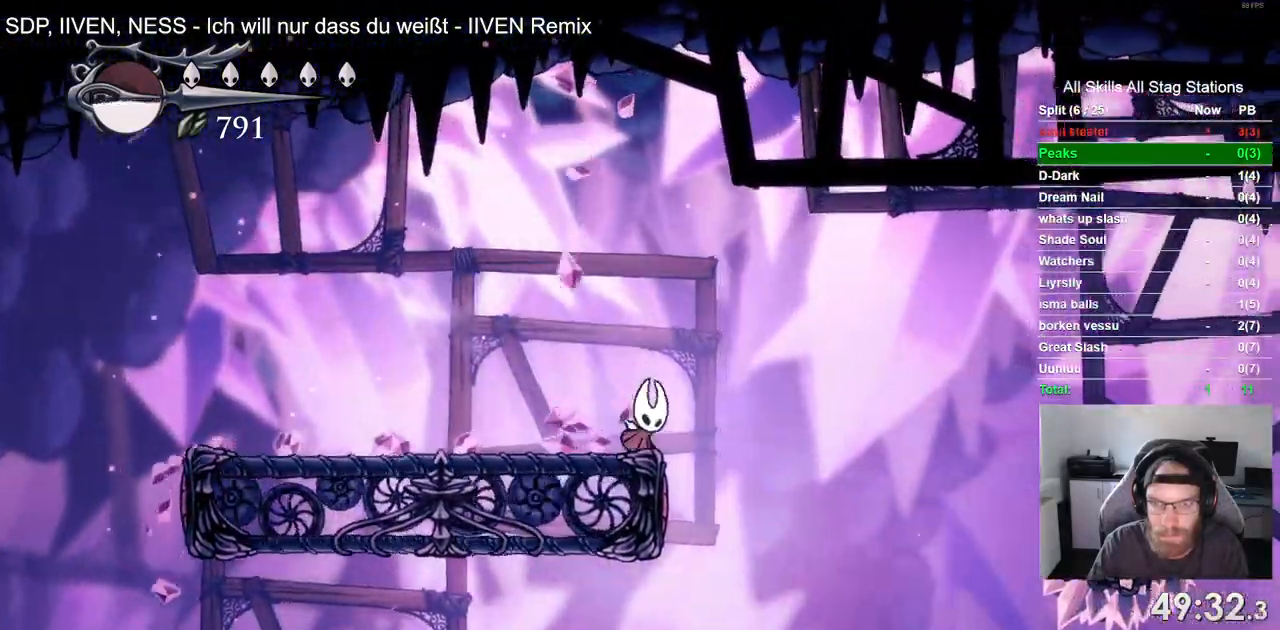
{"buttons": ["CROSS", "DPAD_RIGHT"], "left_stick": "right", "right_stick": "center", "events": [[117, "R2", "down"], [250, "R2", "up"]]}
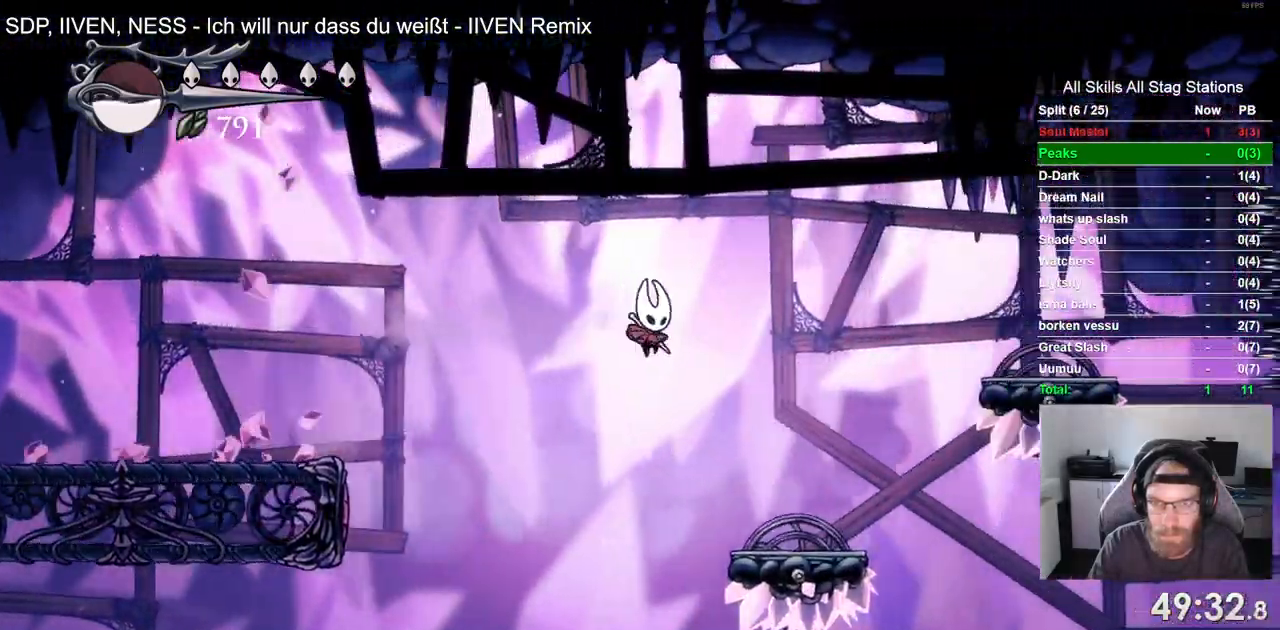
{"buttons": ["CROSS", "DPAD_RIGHT"], "left_stick": "center", "right_stick": "center", "events": [[450, "left_stick", "center"]]}
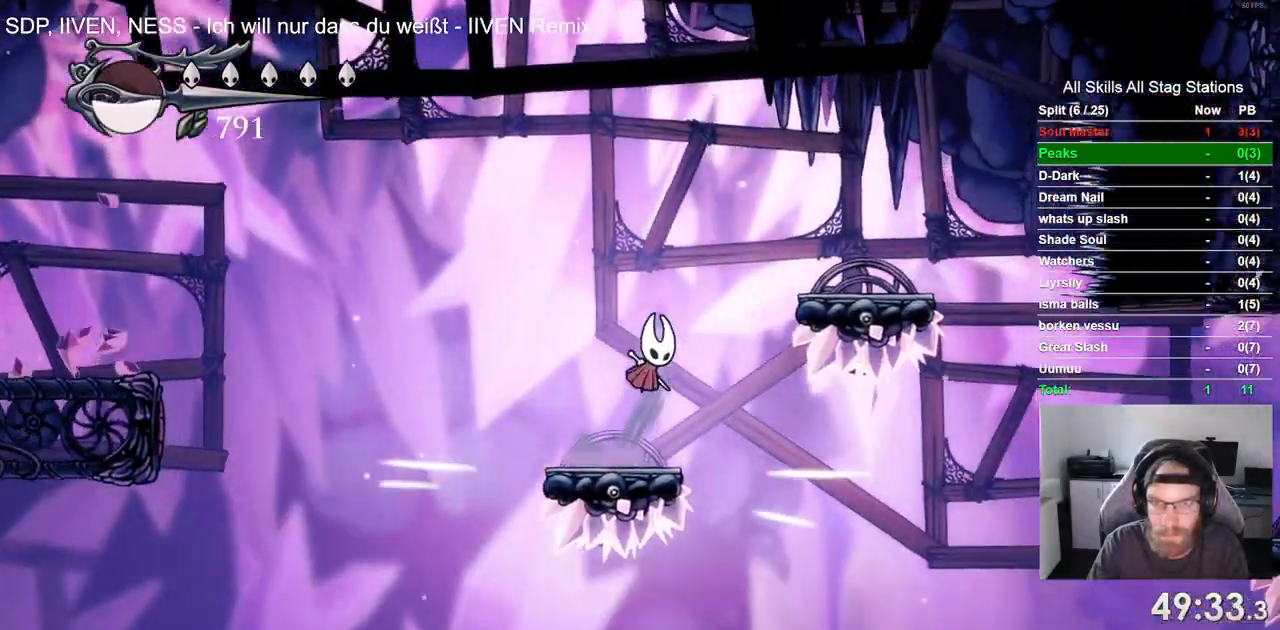
{"buttons": ["DPAD_RIGHT"], "left_stick": "right", "right_stick": "center", "events": [[300, "CROSS", "up"], [467, "left_stick", "right"]]}
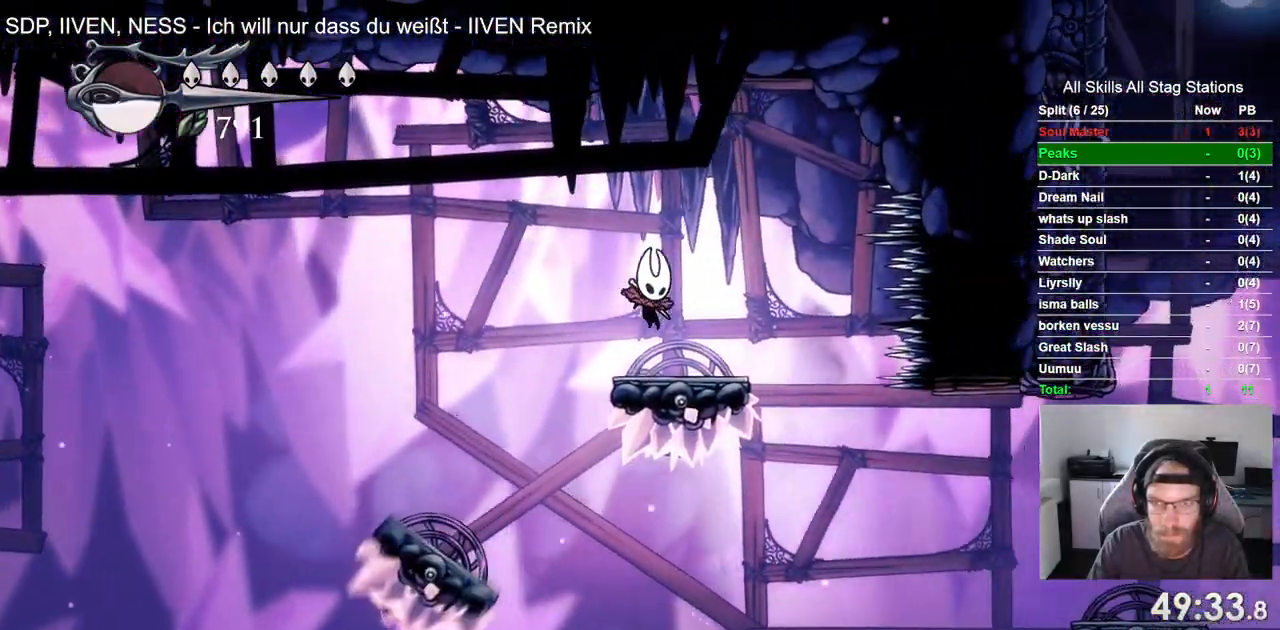
{"buttons": [], "left_stick": "center", "right_stick": "center", "events": [[417, "DPAD_RIGHT", "up"], [433, "left_stick", "center"]]}
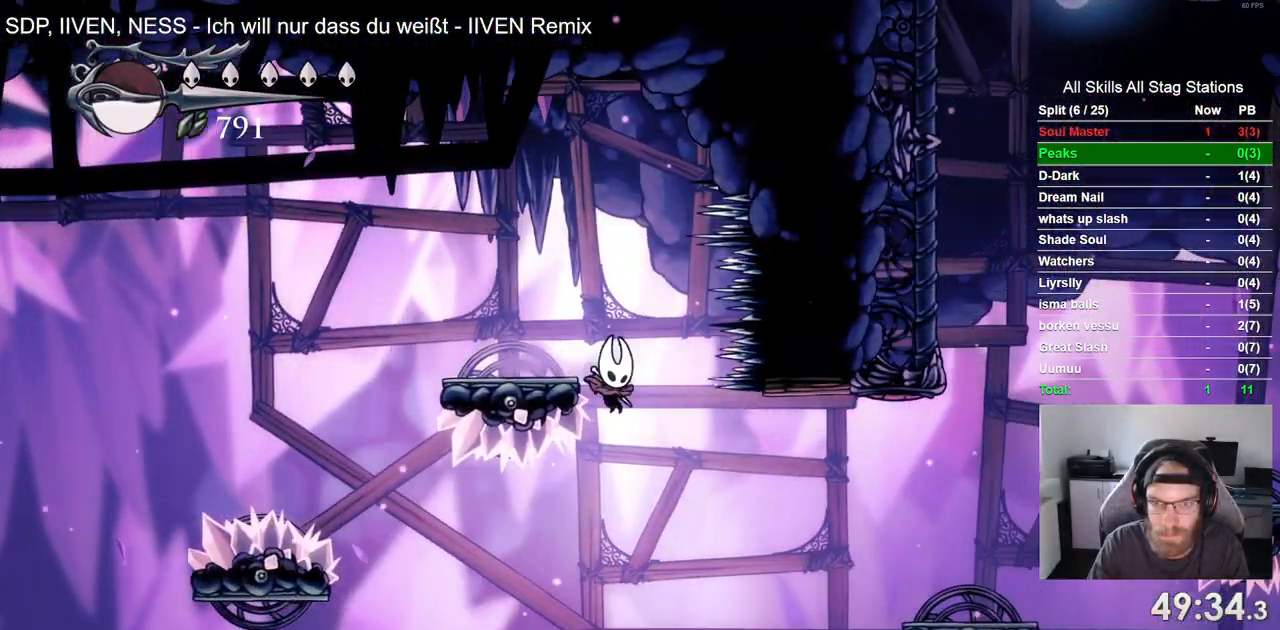
{"buttons": ["DPAD_RIGHT"], "left_stick": "center", "right_stick": "center", "events": [[17, "DPAD_RIGHT", "down"], [17, "left_stick", "right"], [117, "R2", "down"], [200, "left_stick", "center"], [317, "R2", "up"]]}
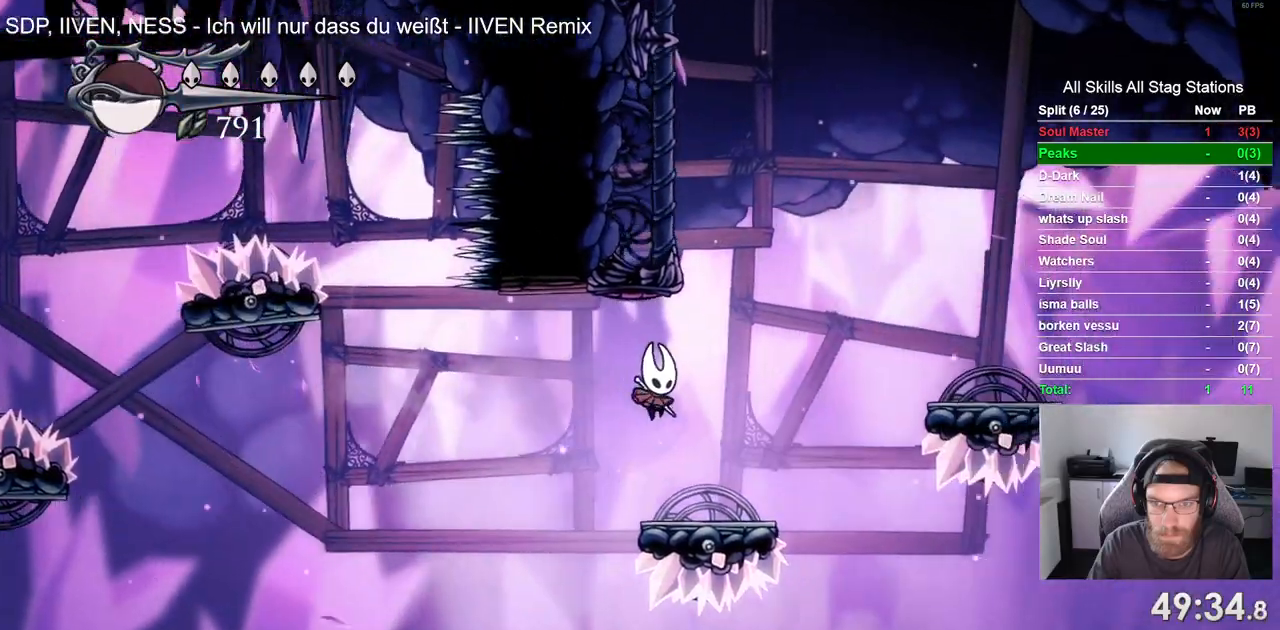
{"buttons": ["CROSS", "DPAD_RIGHT"], "left_stick": "center", "right_stick": "center", "events": [[200, "CROSS", "down"]]}
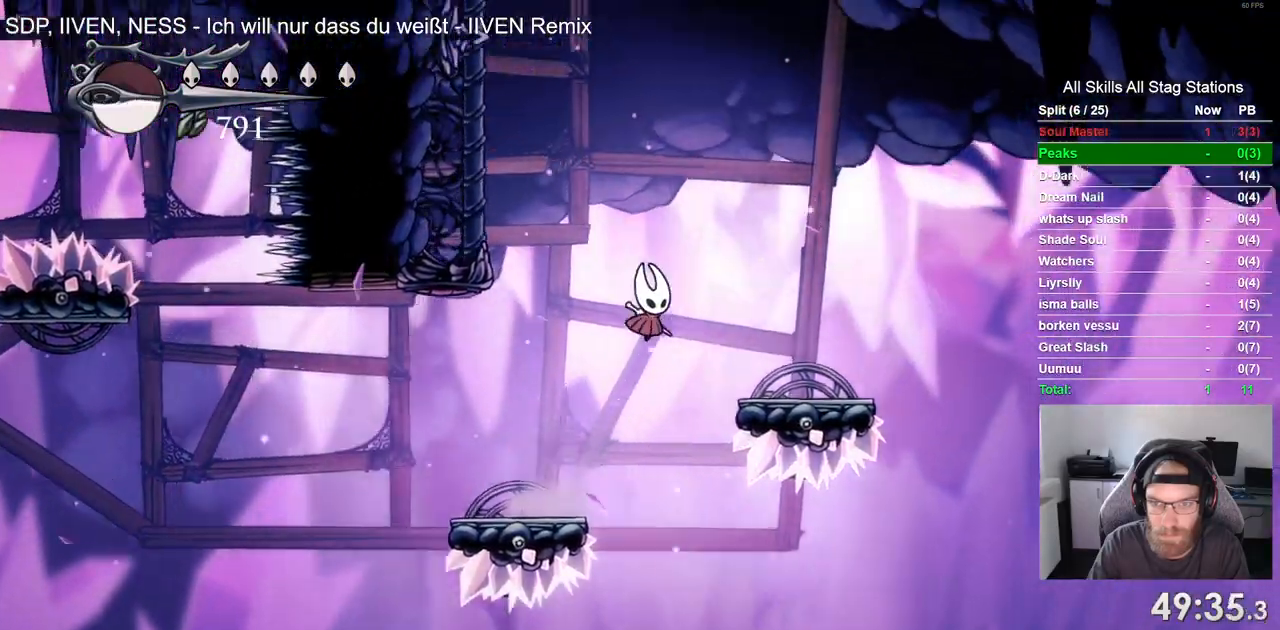
{"buttons": ["CROSS", "DPAD_LEFT"], "left_stick": "up-right", "right_stick": "center"}
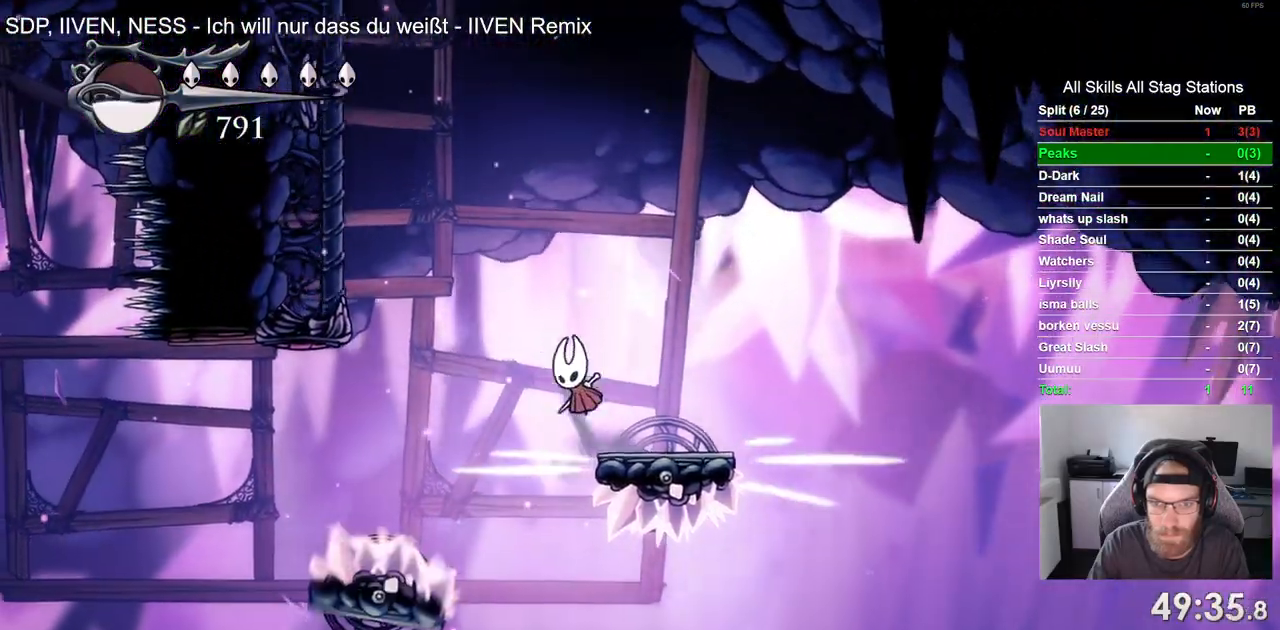
{"buttons": ["CROSS", "DPAD_LEFT"], "left_stick": "center", "right_stick": "center", "events": [[283, "left_stick", "center"]]}
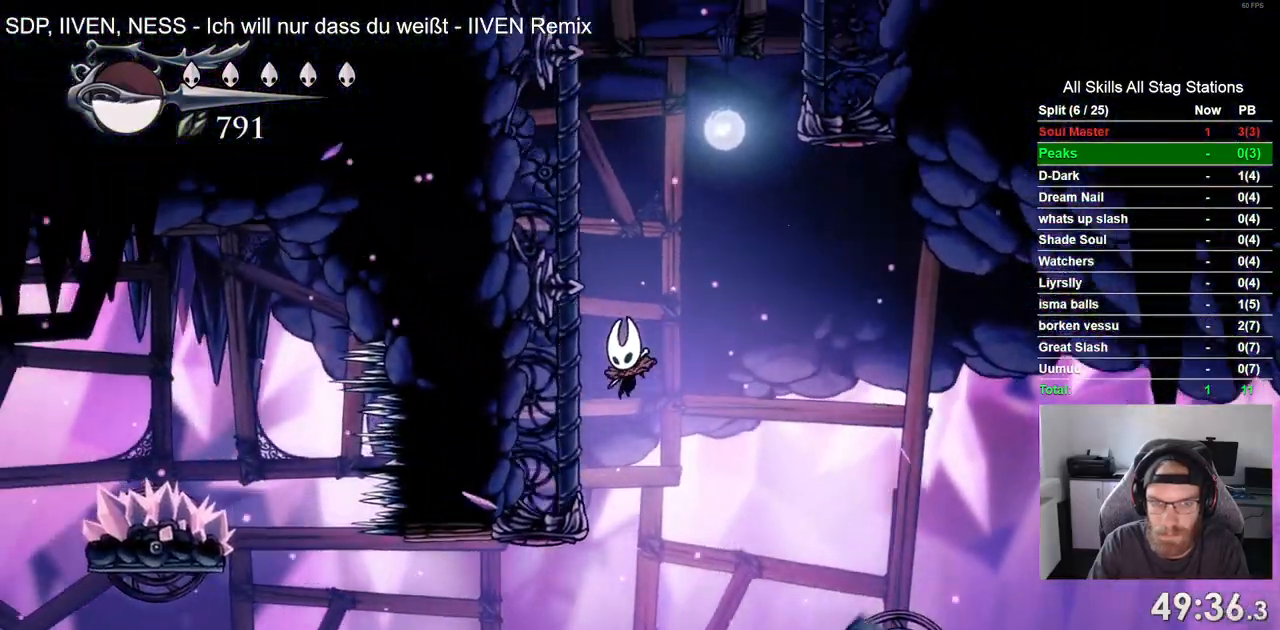
{"buttons": ["DPAD_LEFT"], "left_stick": "center", "right_stick": "center", "events": [[67, "CROSS", "up"], [167, "CROSS", "down"], [500, "CROSS", "up"]]}
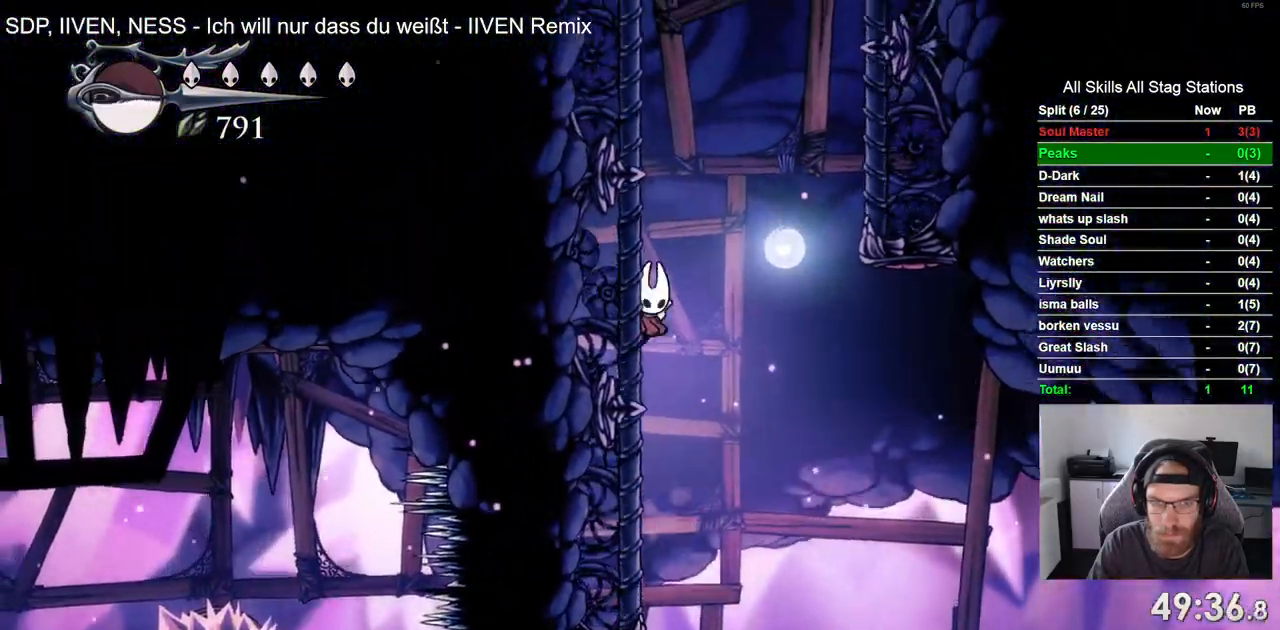
{"buttons": ["CROSS", "DPAD_RIGHT"], "left_stick": "center", "right_stick": "center"}
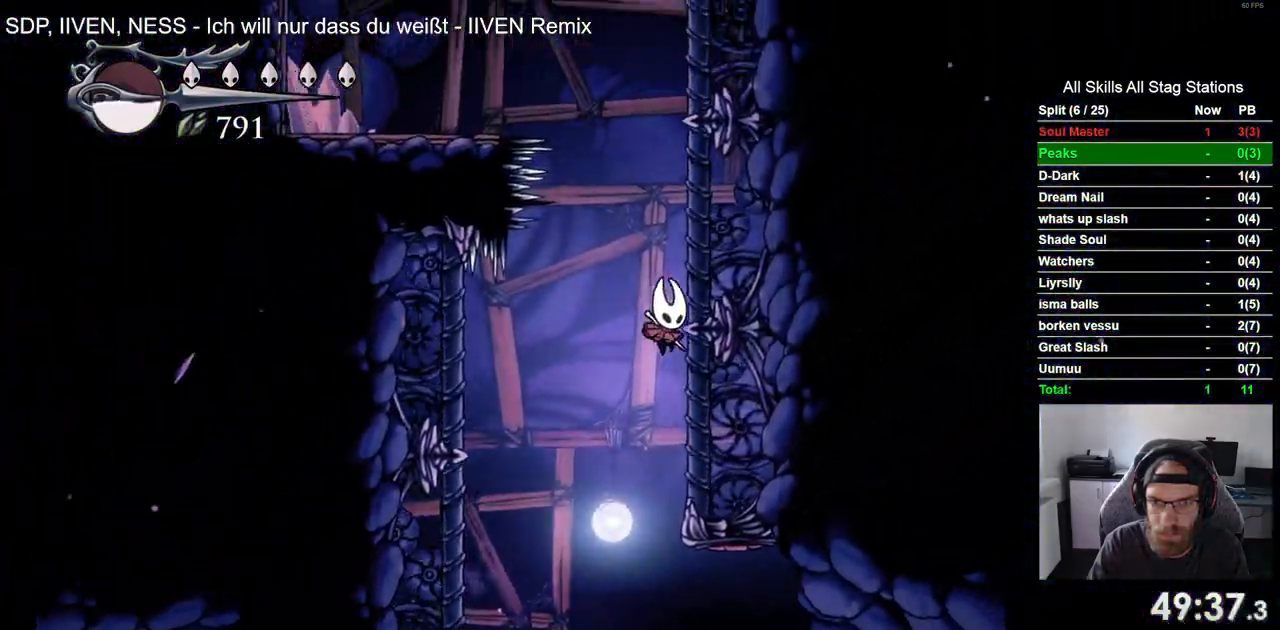
{"buttons": ["CROSS", "DPAD_RIGHT"], "left_stick": "center", "right_stick": "center", "events": []}